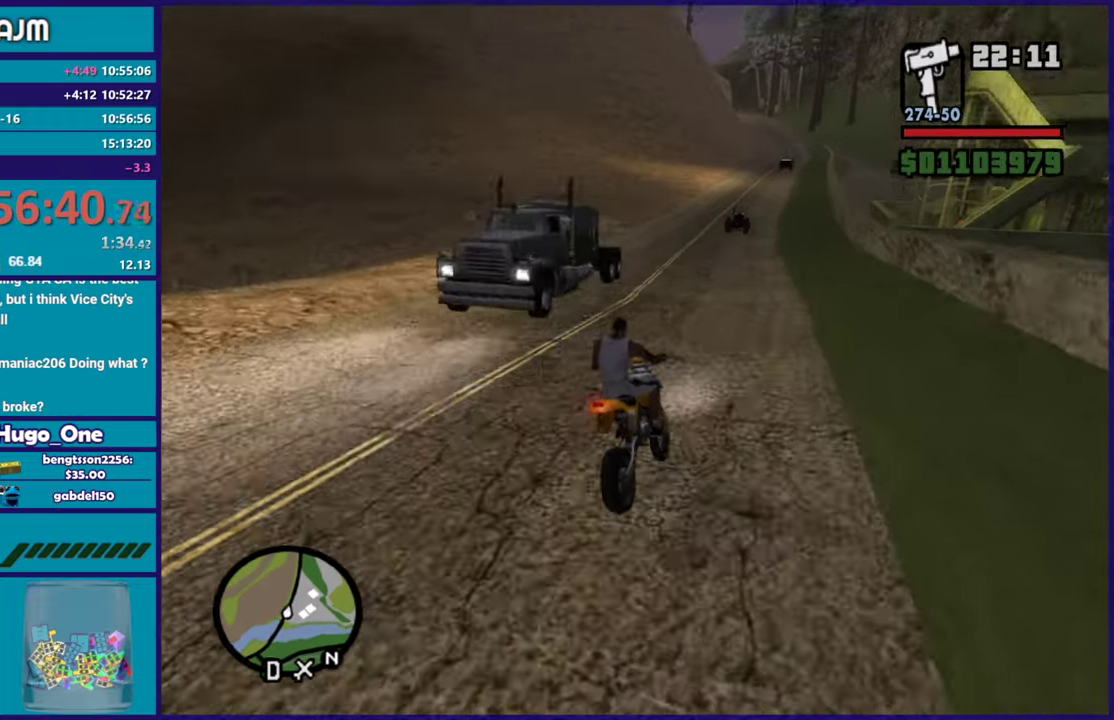
Gameplay with a controller (Xbox layout); each line is a JSON object with the inputs held at the frame after it. "events" lists button and stick changes between this image and that frame as [ms after this image, input, new state], when the widget could be followed in between.
{"buttons": ["R2"], "left_stick": "right", "right_stick": "down-left", "events": [[50, "R2", "down"], [334, "left_stick", "center"], [400, "left_stick", "right"]]}
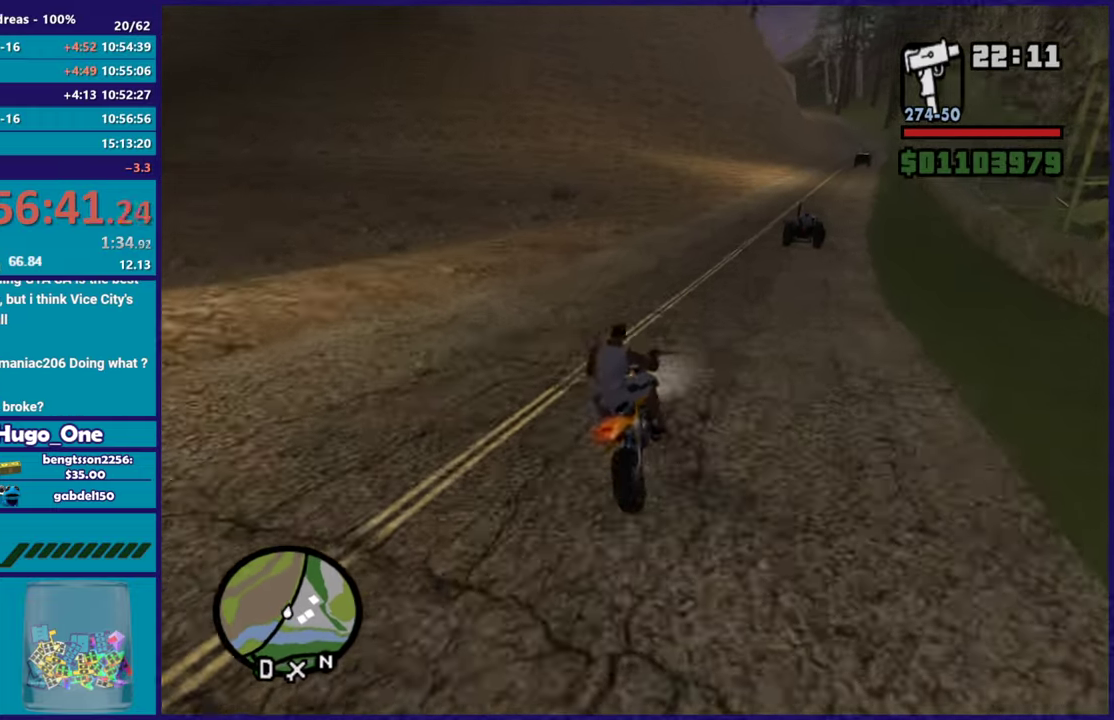
{"buttons": ["R2"], "left_stick": "down-right", "right_stick": "down-left"}
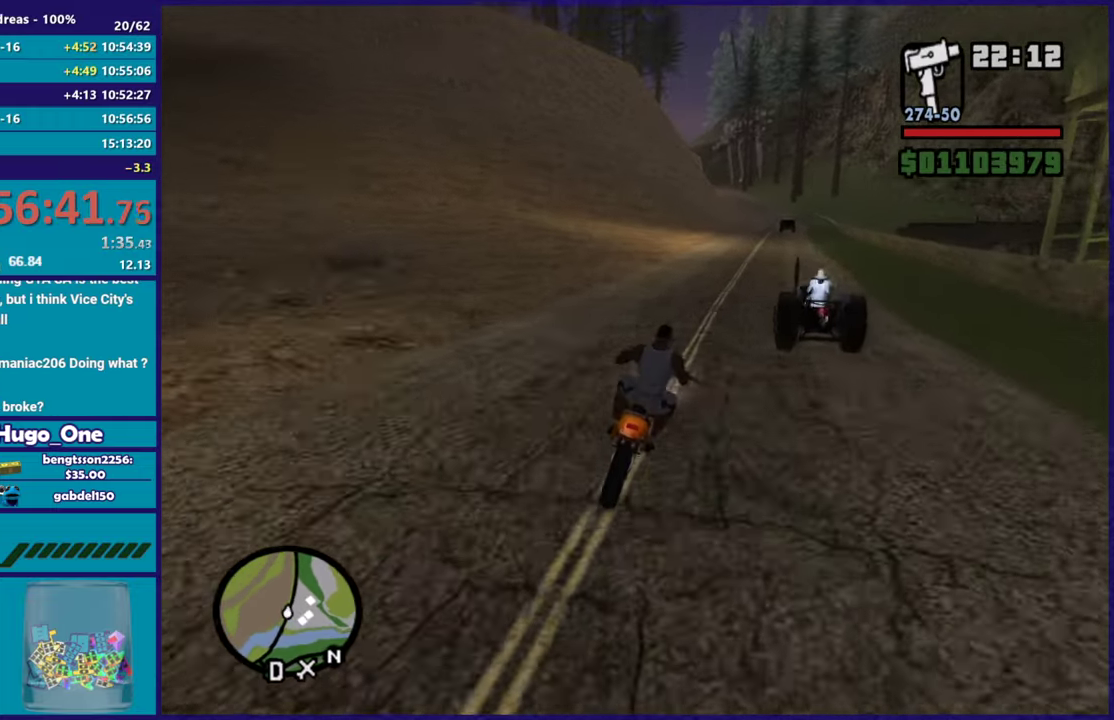
{"buttons": ["R2"], "left_stick": "up-left", "right_stick": "down-left"}
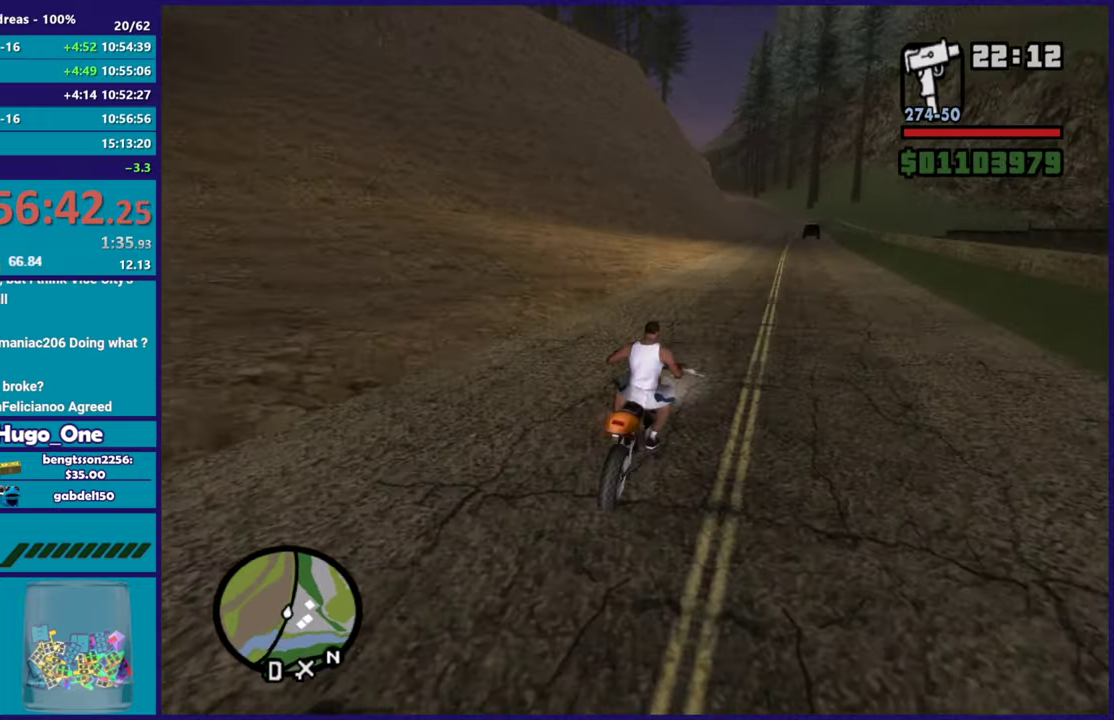
{"buttons": ["R2"], "left_stick": "right", "right_stick": "down-left", "events": [[34, "left_stick", "center"], [134, "left_stick", "up"], [284, "left_stick", "down-right"], [351, "left_stick", "up-right"], [484, "left_stick", "right"]]}
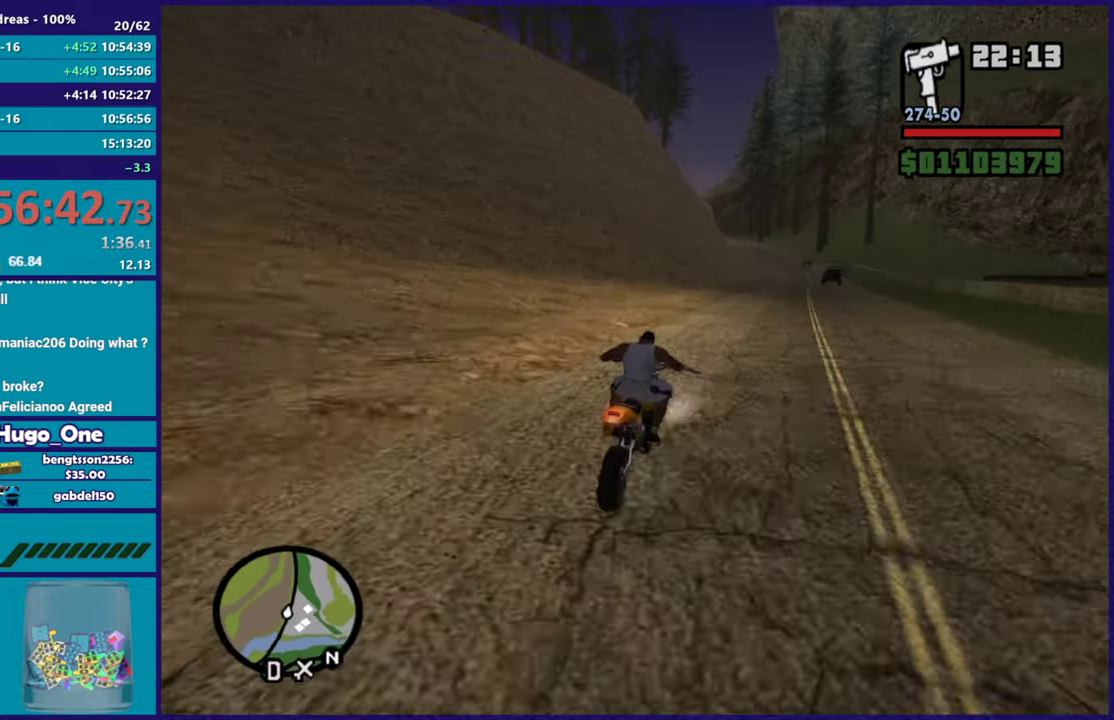
{"buttons": ["R2"], "left_stick": "up-left", "right_stick": "center", "events": [[67, "right_stick", "center"], [133, "left_stick", "up"], [300, "left_stick", "right"], [434, "left_stick", "up-left"]]}
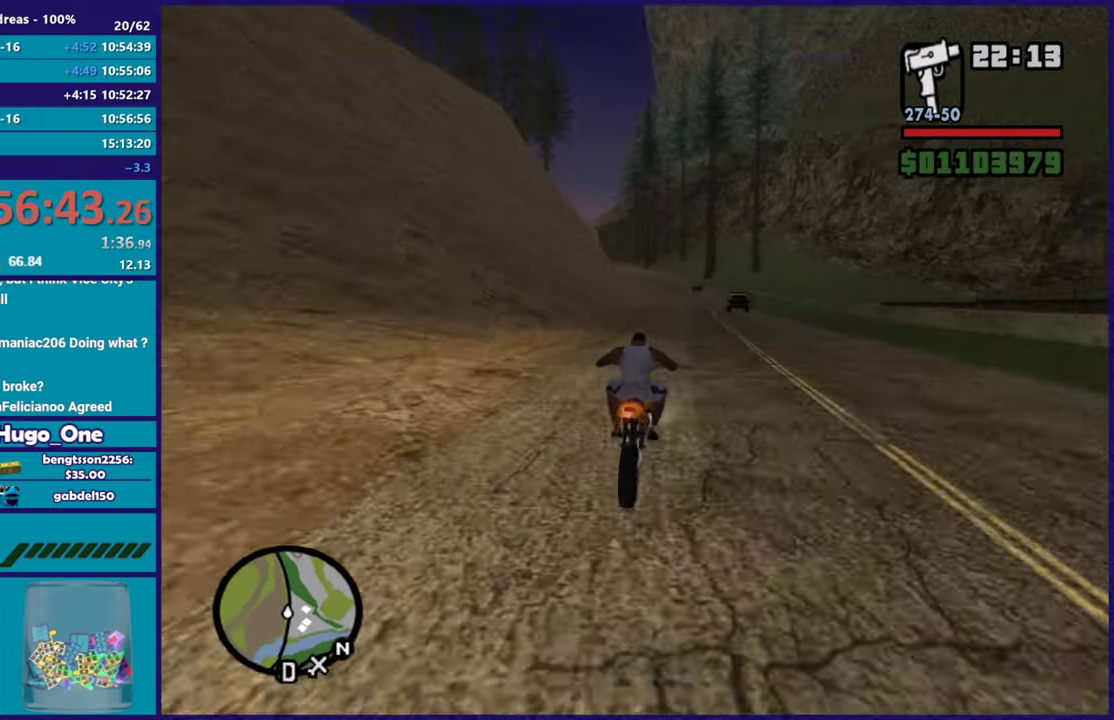
{"buttons": ["L1", "R1", "R2"], "left_stick": "center", "right_stick": "center", "events": [[67, "left_stick", "center"], [117, "left_stick", "right"], [184, "left_stick", "up-right"], [284, "left_stick", "center"], [434, "L1", "down"], [484, "R1", "down"]]}
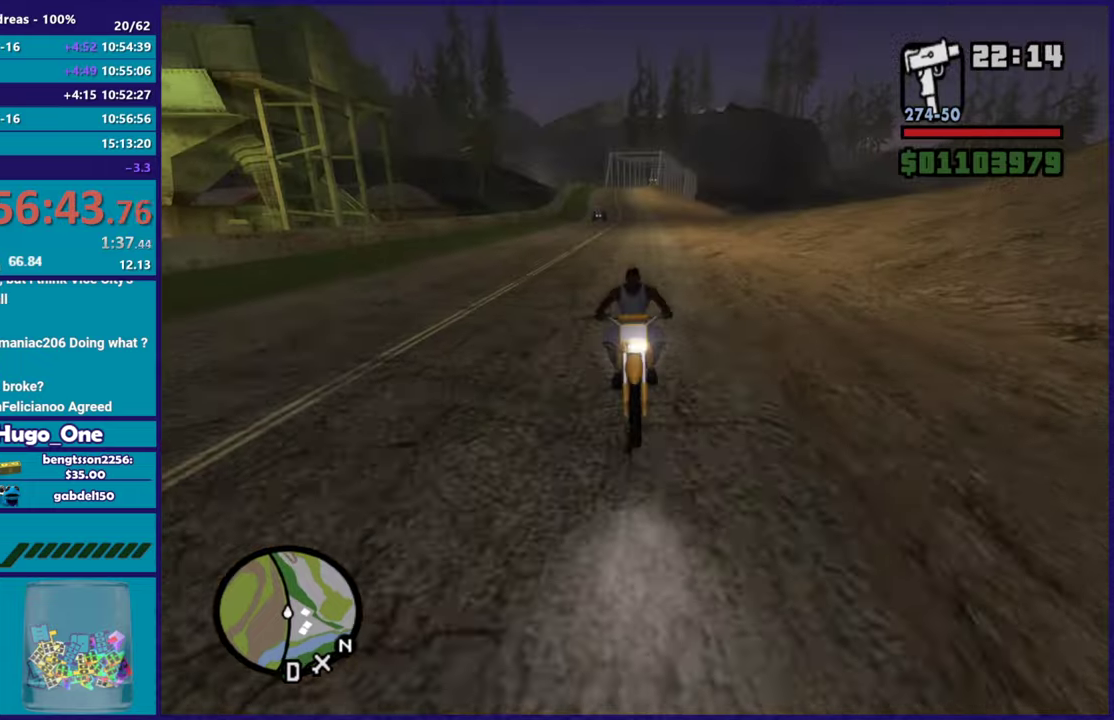
{"buttons": ["R2"], "left_stick": "center", "right_stick": "down", "events": [[150, "left_stick", "up"], [400, "left_stick", "center"], [417, "R1", "up"], [434, "L1", "up"], [450, "right_stick", "down"]]}